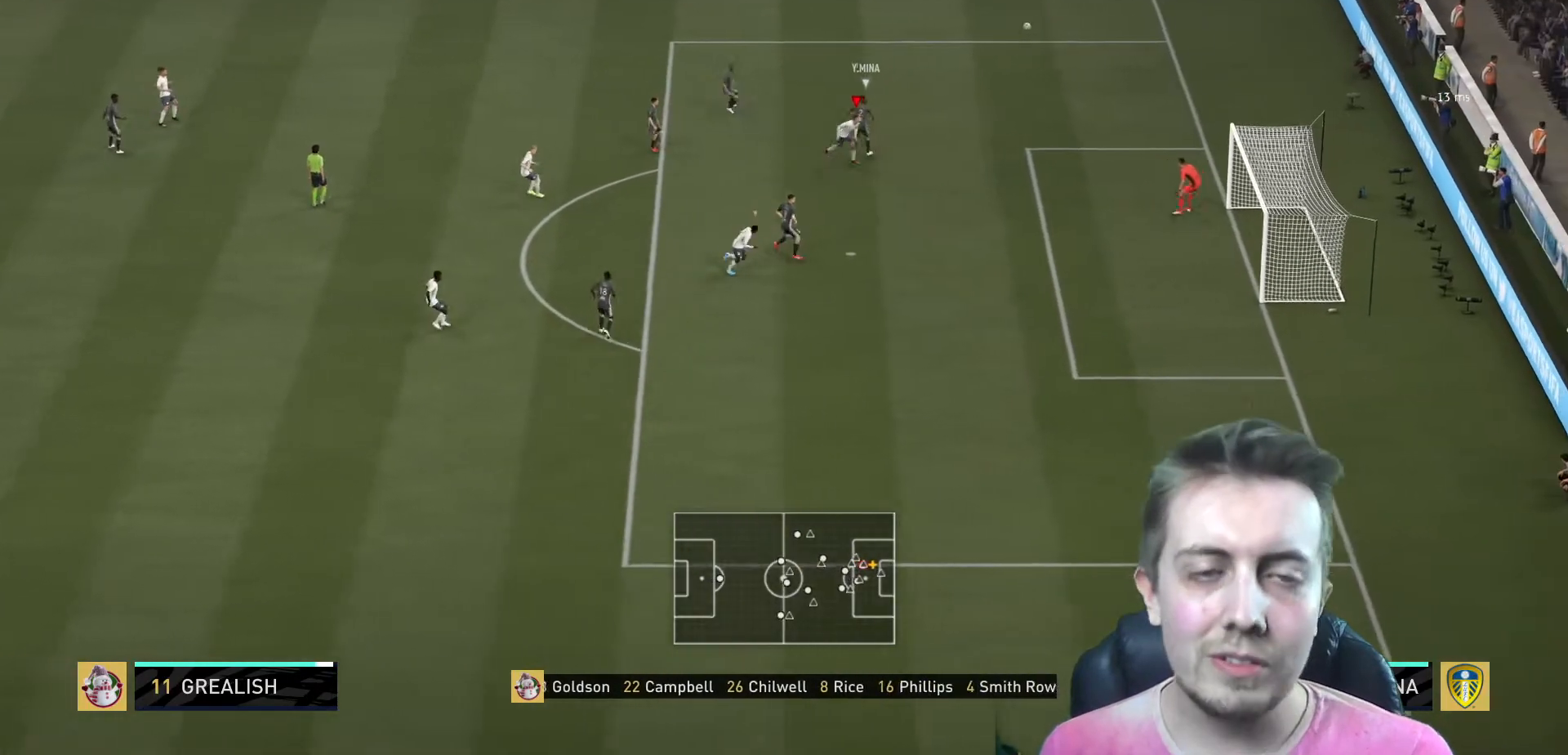
Gameplay with a controller (Xbox layout); each line is a JSON object with the inputs held at the frame after it. "events" lists button and stick changes between this image and that frame as [ms after this image, input, new state], when the widget could be followed in between. Not read: L3 R3.
{"buttons": [], "left_stick": "center", "right_stick": "center", "events": [[400, "left_stick", "center"]]}
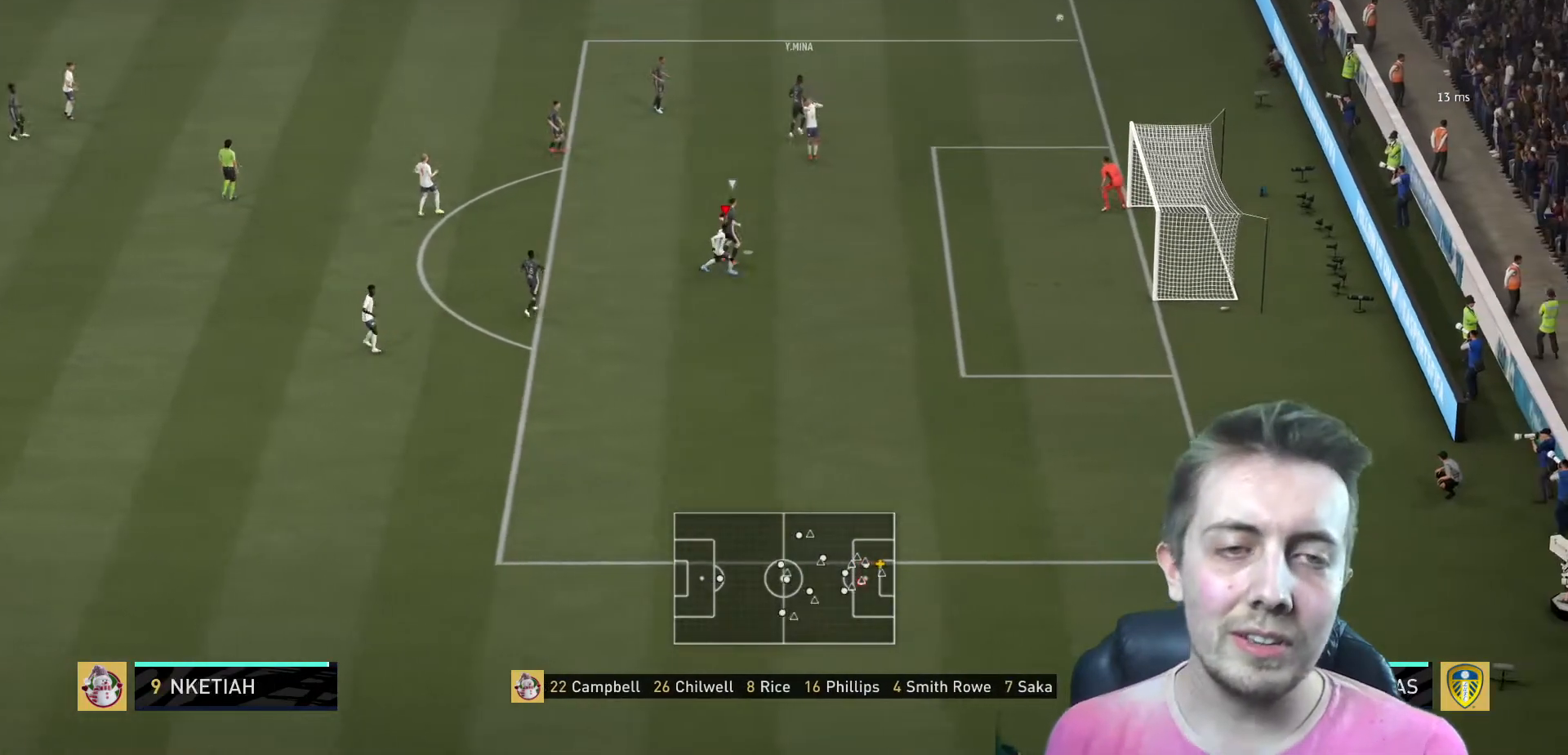
{"buttons": [], "left_stick": "center", "right_stick": "center", "events": []}
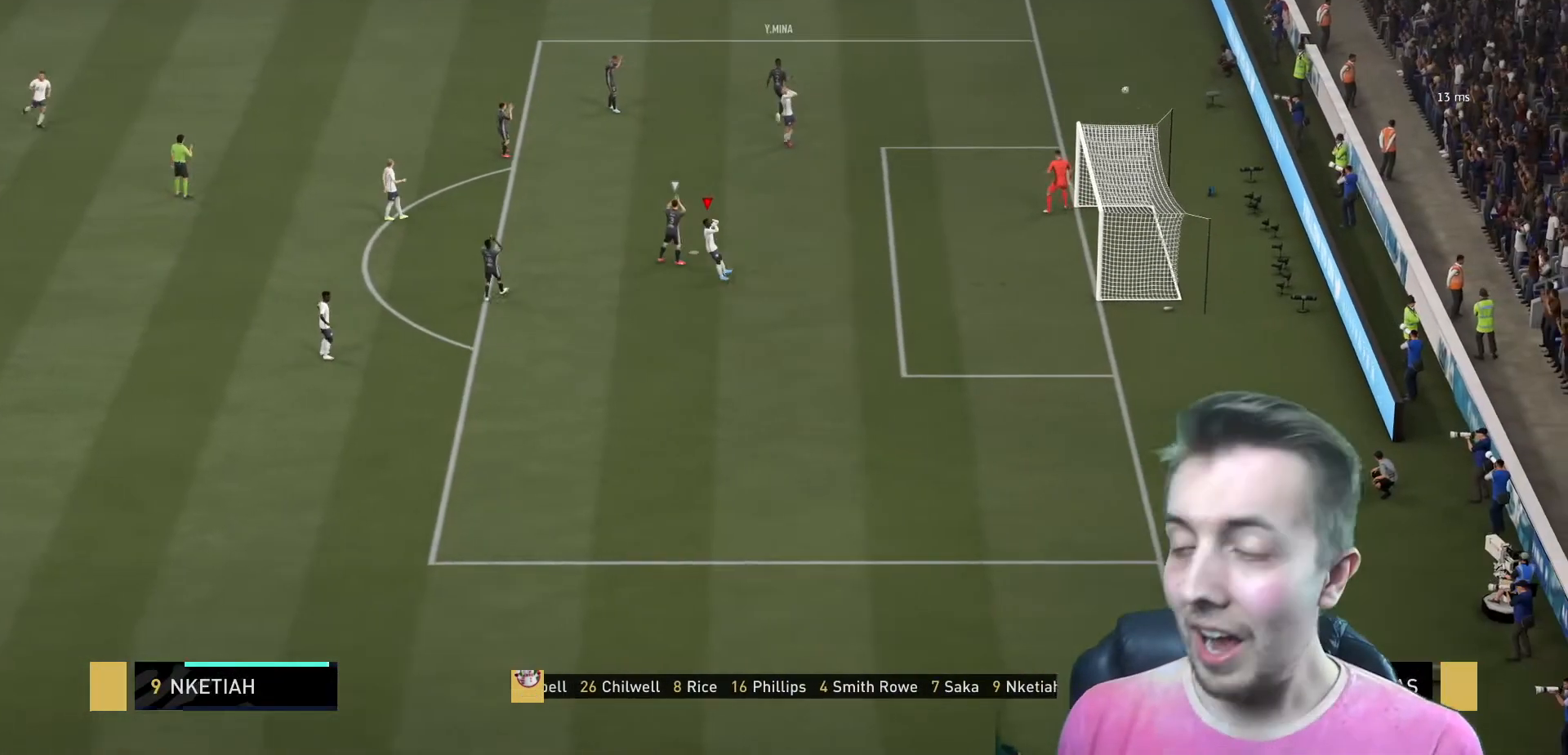
{"buttons": [], "left_stick": "center", "right_stick": "center", "events": []}
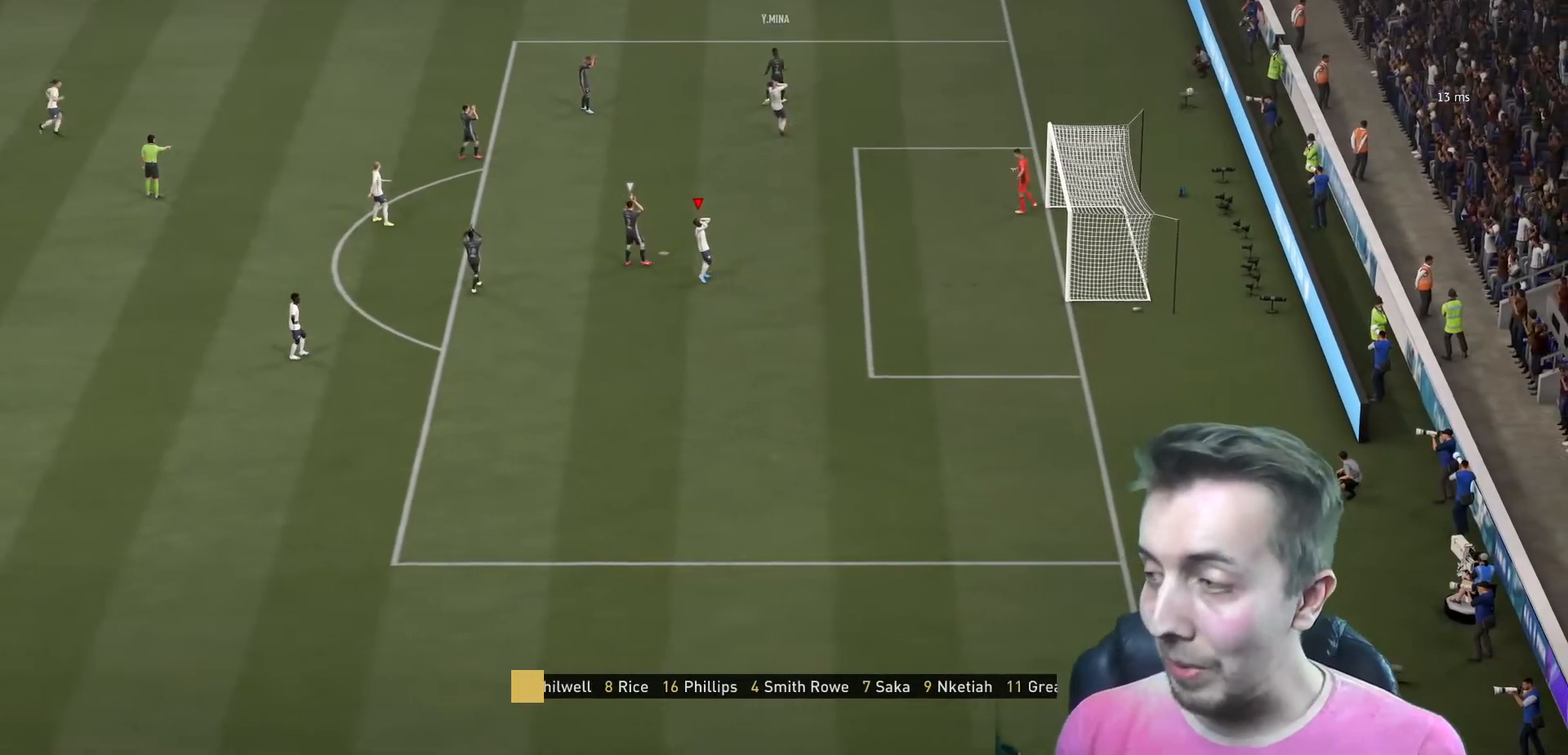
{"buttons": [], "left_stick": "center", "right_stick": "center", "events": []}
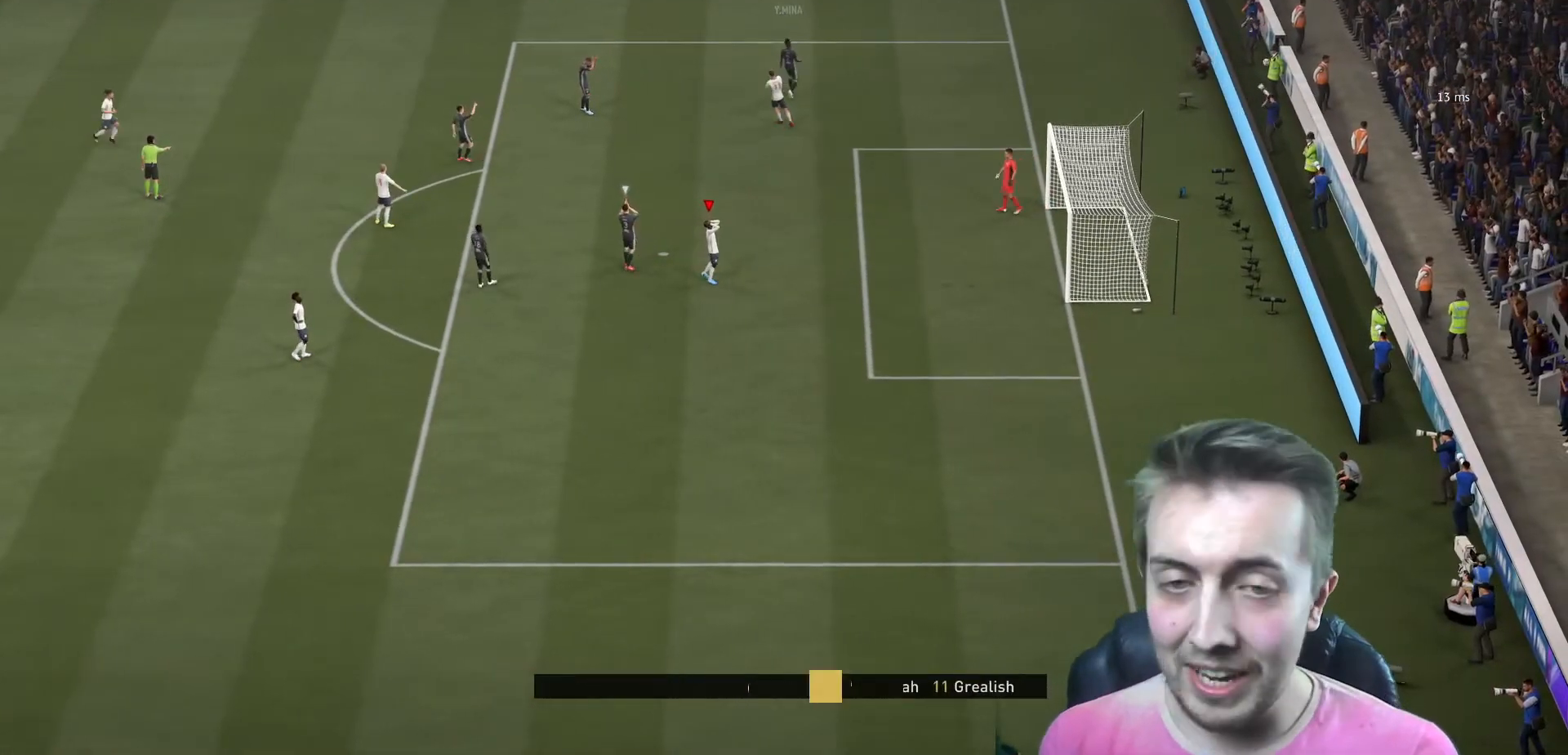
{"buttons": [], "left_stick": "center", "right_stick": "center", "events": []}
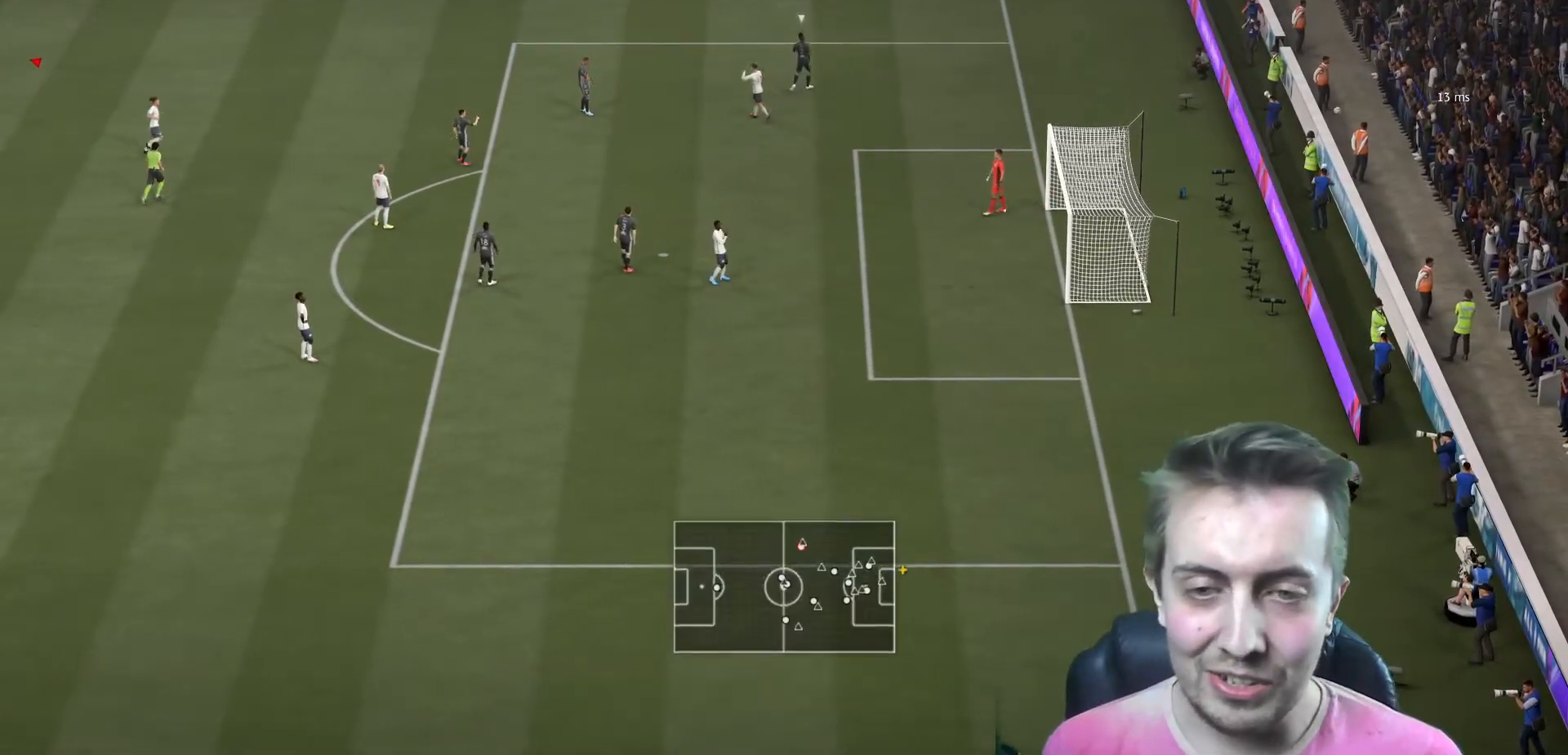
{"buttons": [], "left_stick": "center", "right_stick": "center", "events": []}
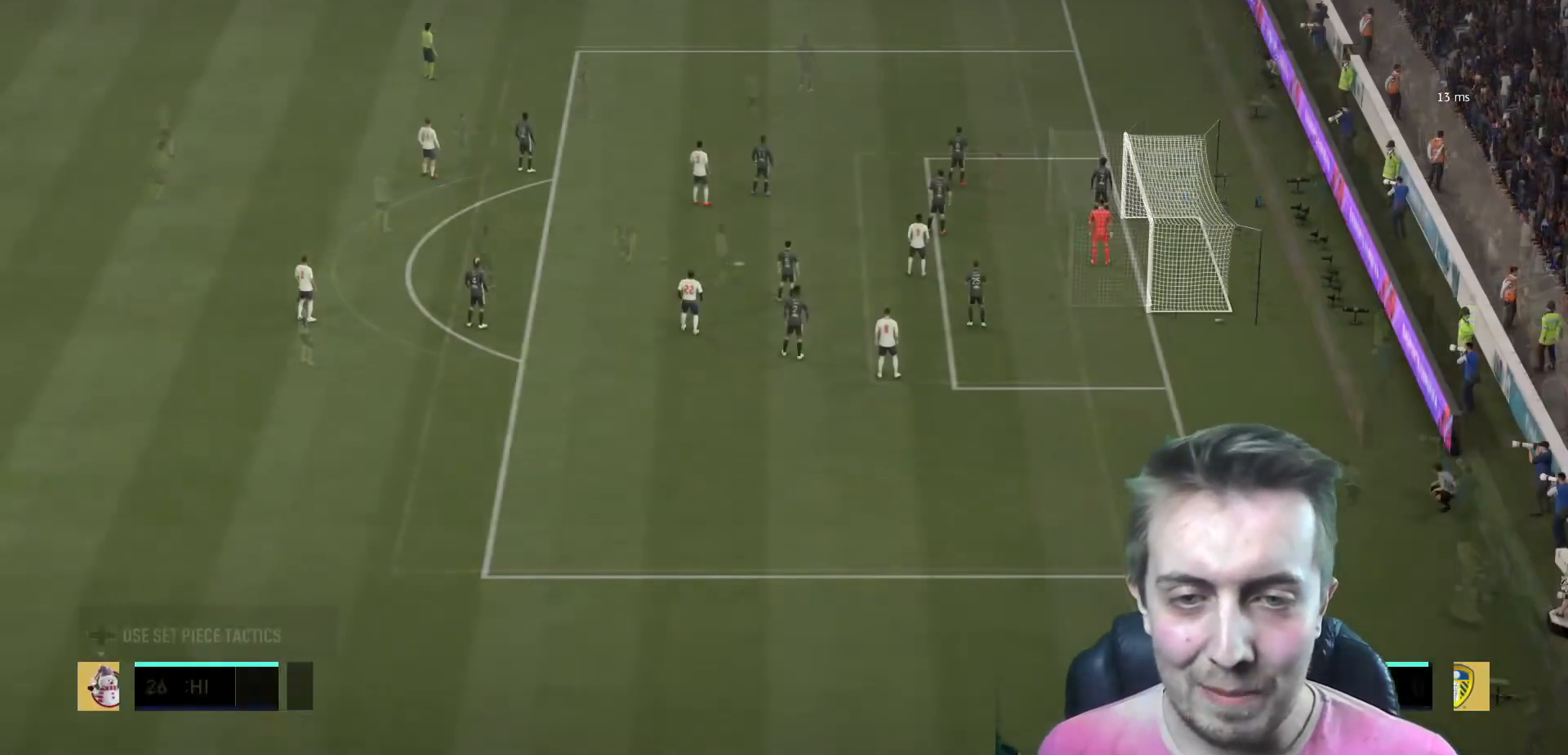
{"buttons": [], "left_stick": "up", "right_stick": "center", "events": [[501, "left_stick", "up"]]}
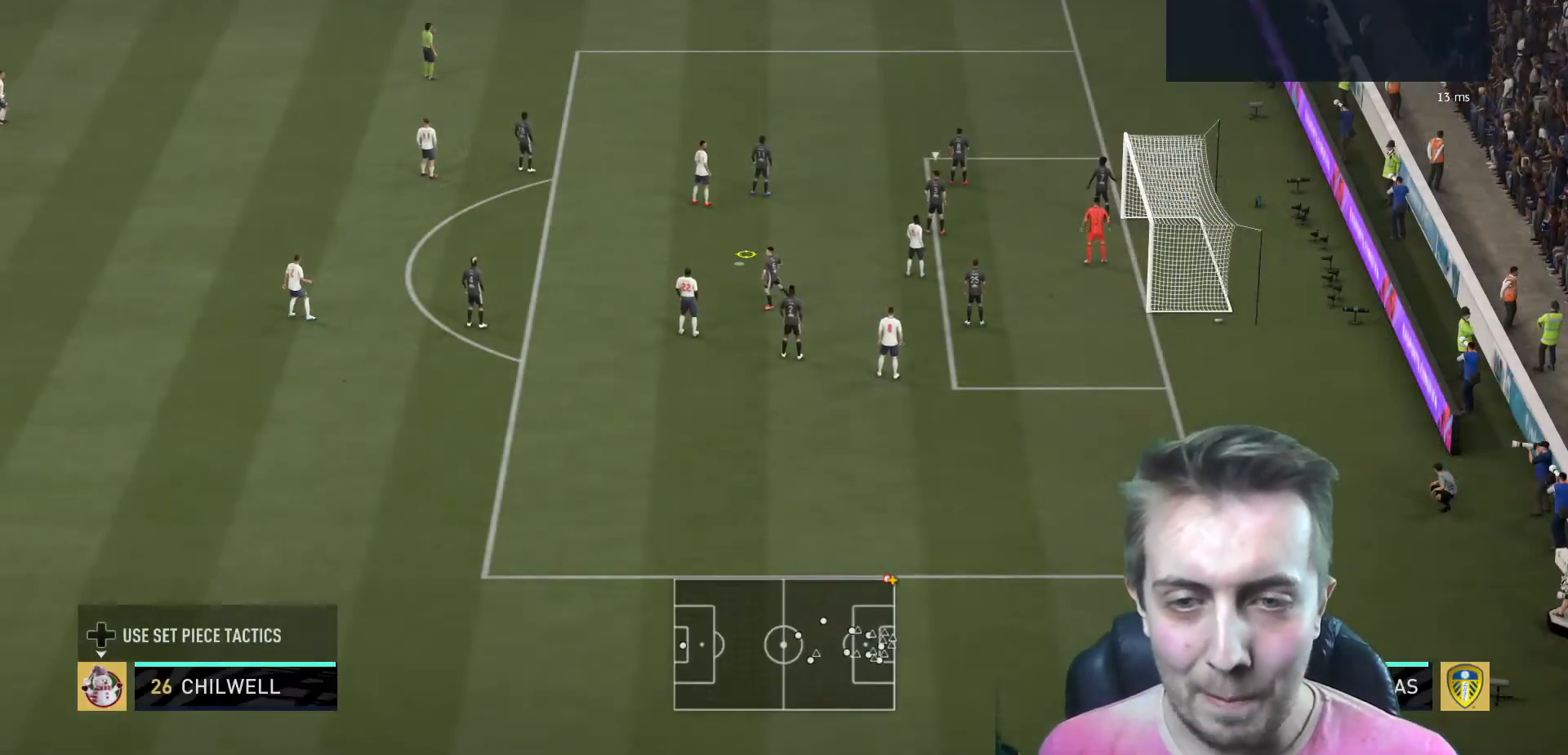
{"buttons": ["R2"], "left_stick": "center", "right_stick": "center", "events": [[67, "X", "down"], [67, "left_stick", "up-right"], [267, "left_stick", "center"], [367, "R2", "down"], [467, "X", "up"]]}
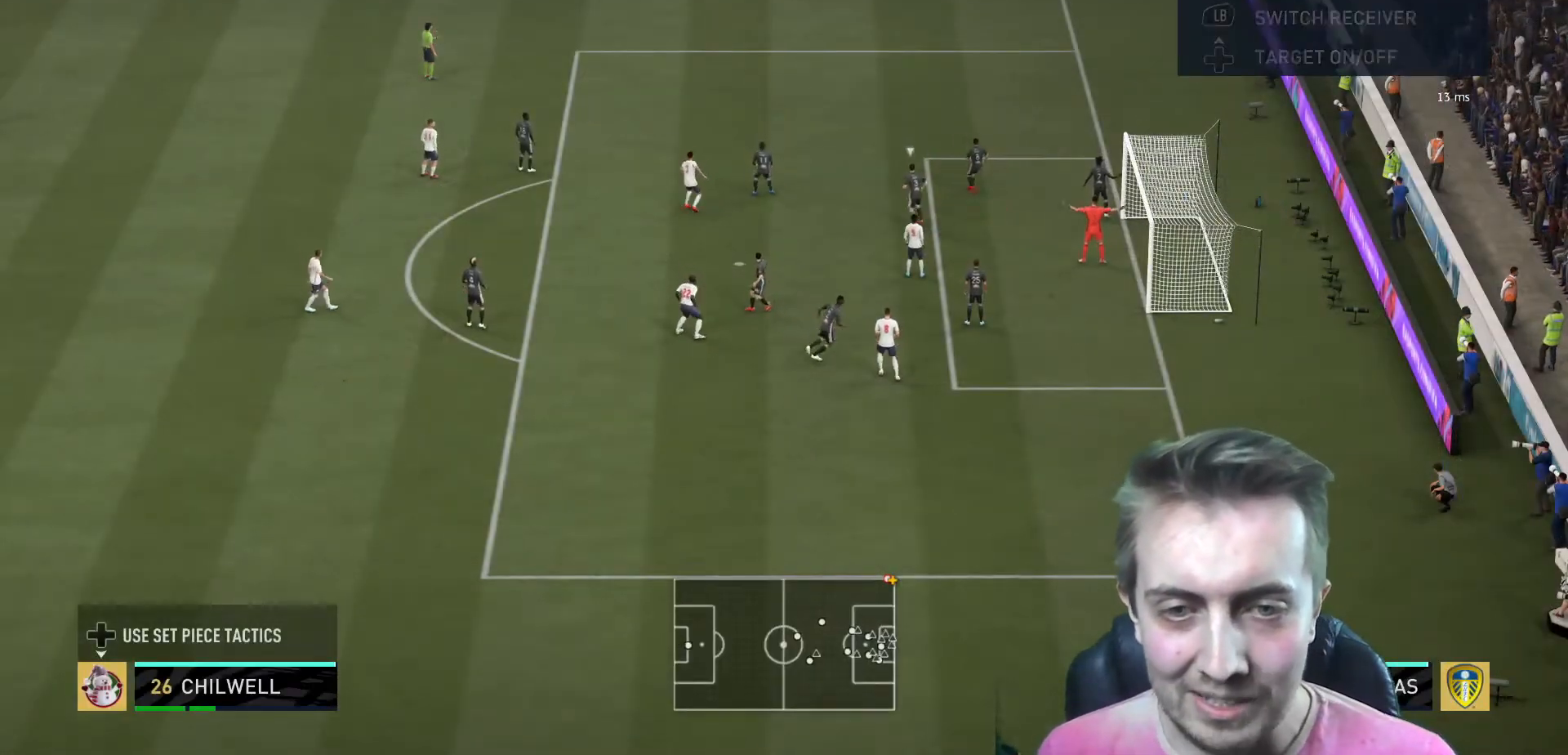
{"buttons": ["R2"], "left_stick": "right", "right_stick": "center", "events": [[367, "left_stick", "right"]]}
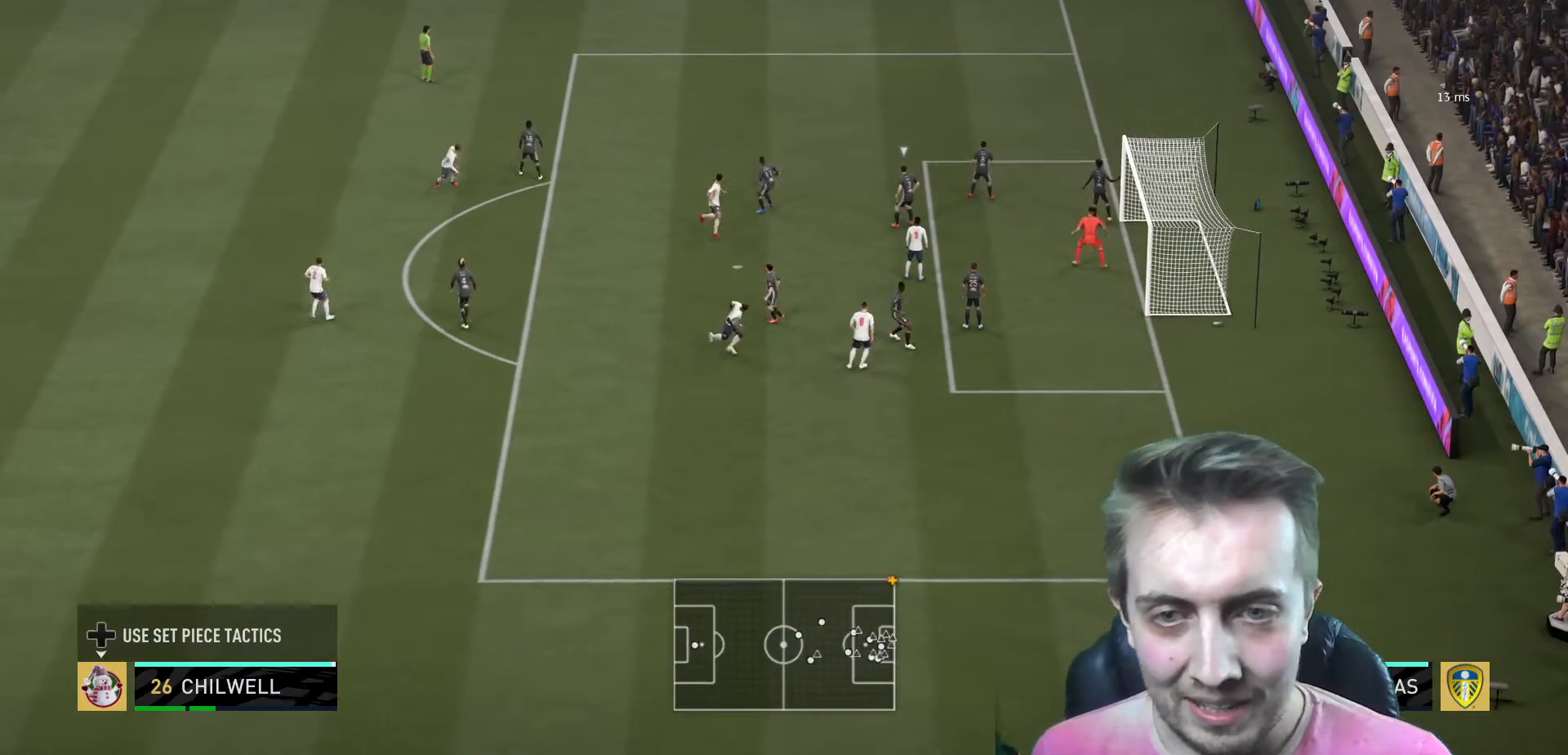
{"buttons": ["R2"], "left_stick": "right", "right_stick": "center", "events": []}
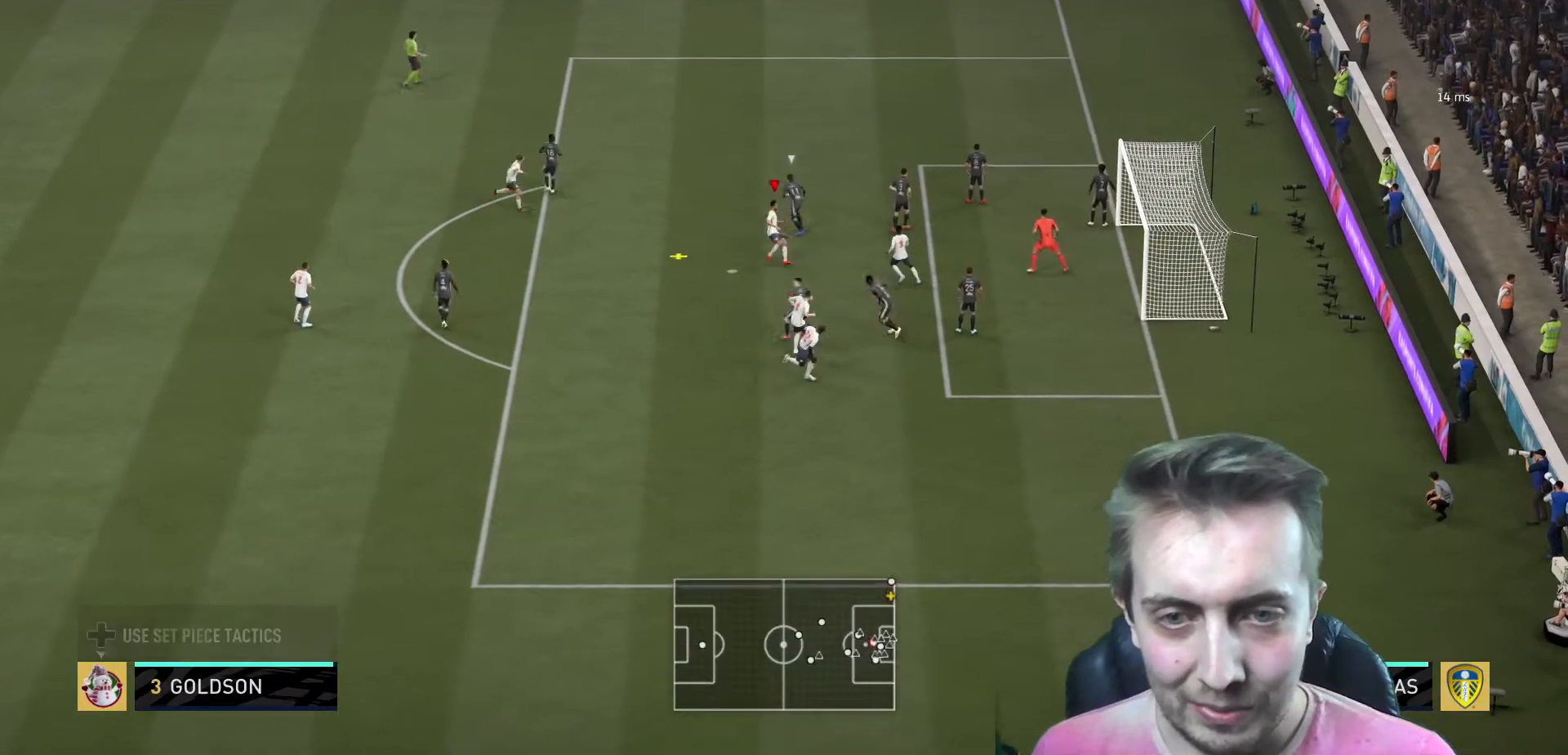
{"buttons": ["B", "R2"], "left_stick": "right", "right_stick": "center", "events": [[267, "B", "down"]]}
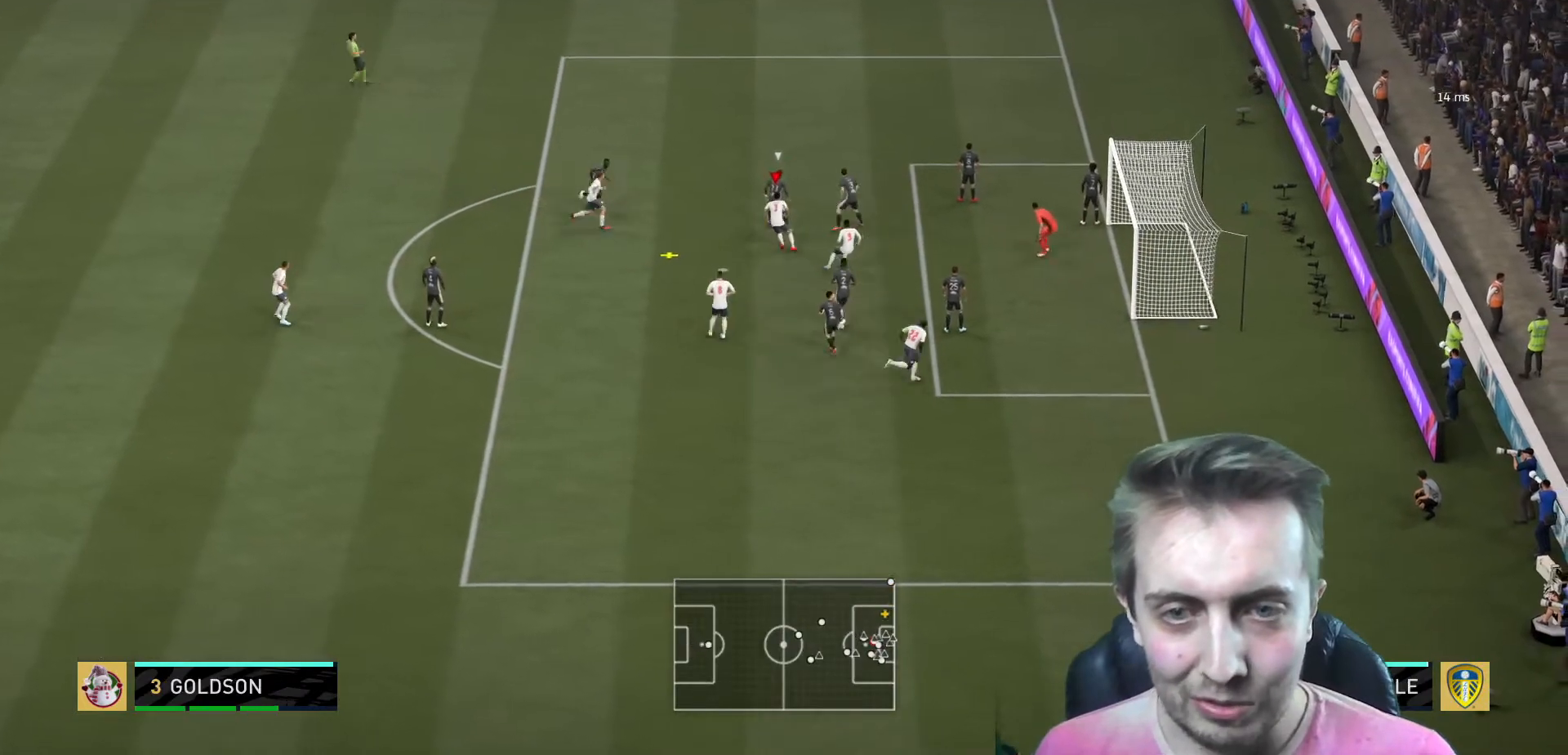
{"buttons": ["R2"], "left_stick": "right", "right_stick": "center", "events": [[67, "B", "up"]]}
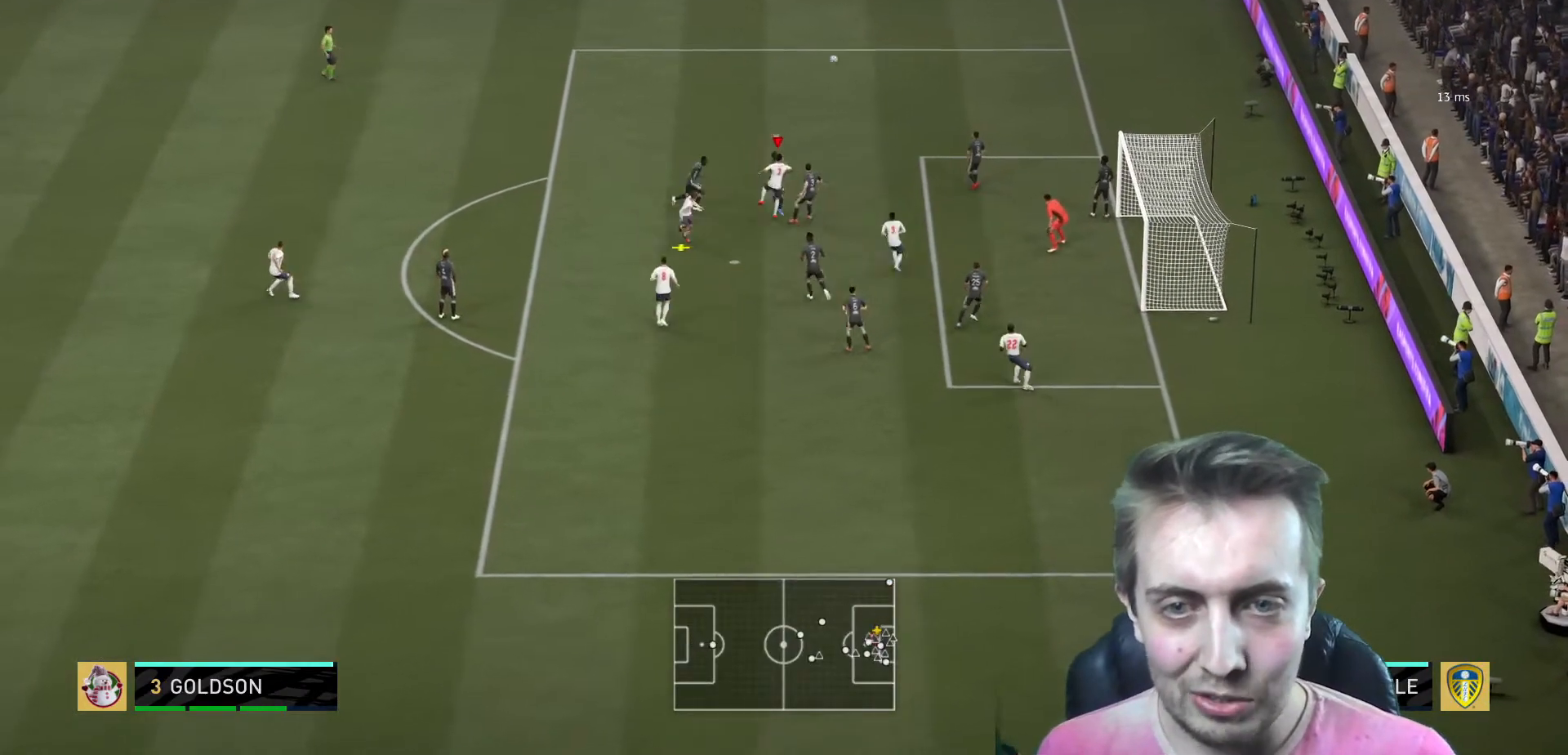
{"buttons": ["R2"], "left_stick": "right", "right_stick": "center", "events": []}
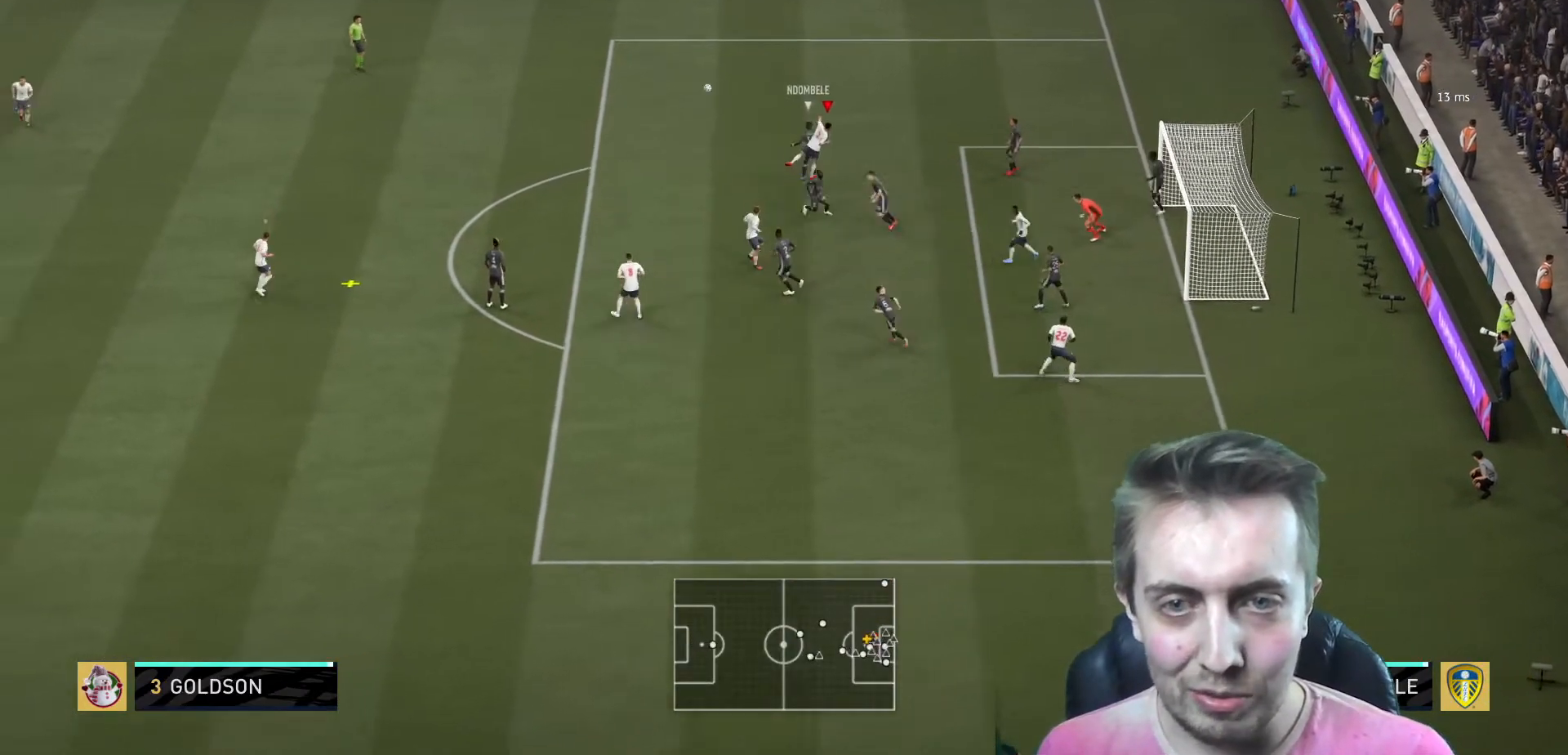
{"buttons": ["R2"], "left_stick": "up-right", "right_stick": "center", "events": [[367, "left_stick", "up-right"]]}
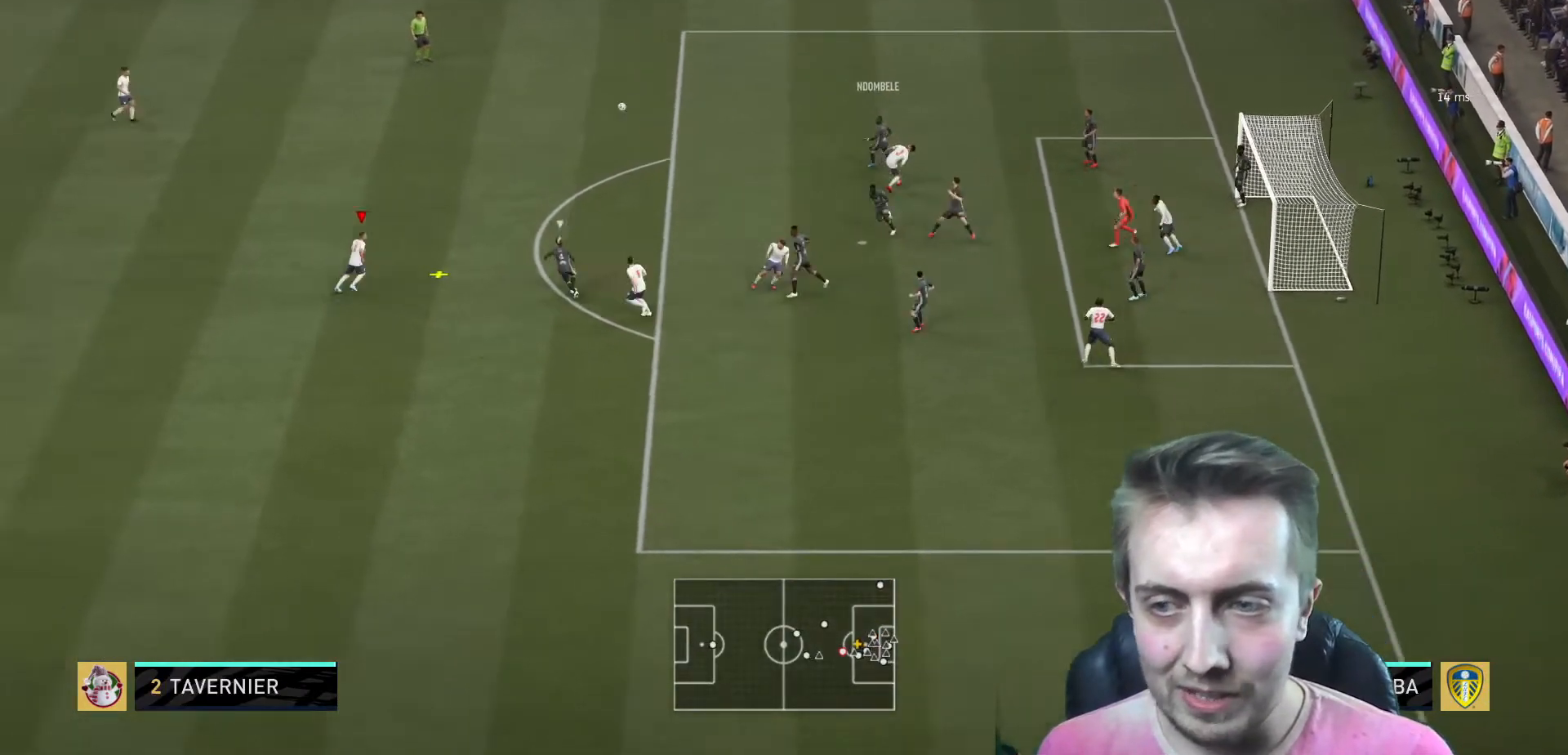
{"buttons": ["R2"], "left_stick": "up-right", "right_stick": "center", "events": []}
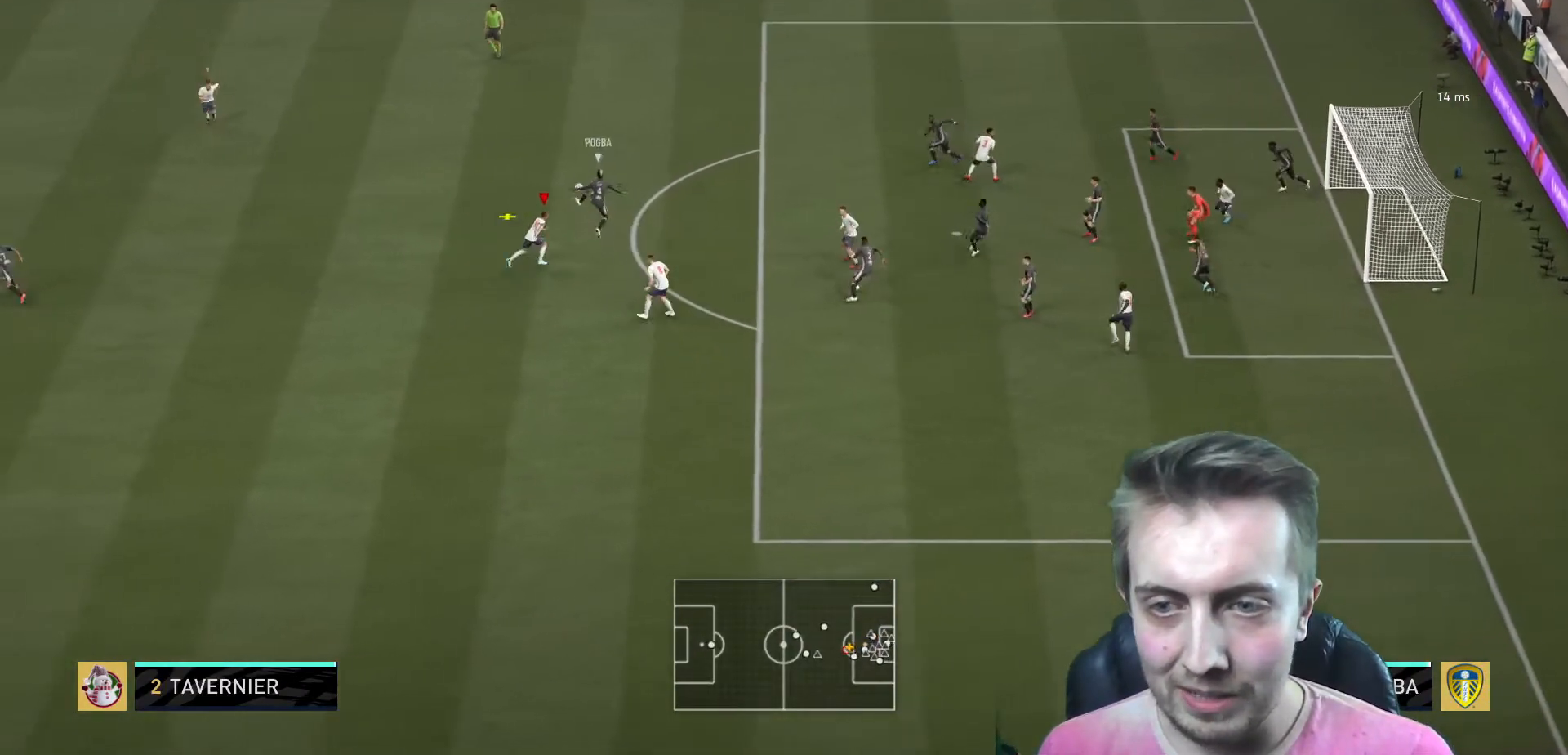
{"buttons": ["R2"], "left_stick": "up-left", "right_stick": "center", "events": [[167, "left_stick", "up"], [400, "left_stick", "up-left"]]}
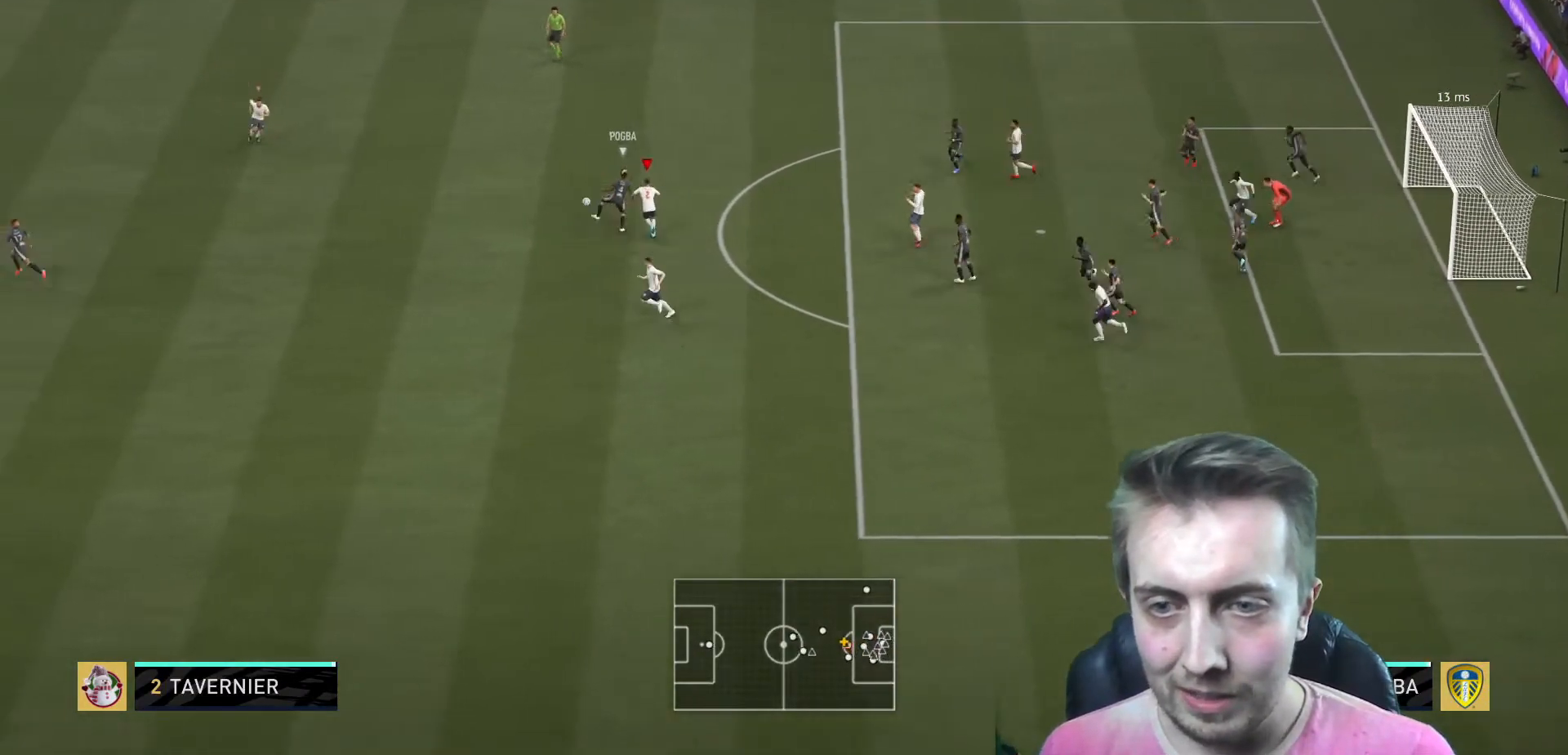
{"buttons": ["B", "R2"], "left_stick": "up-left", "right_stick": "center", "events": [[334, "B", "down"]]}
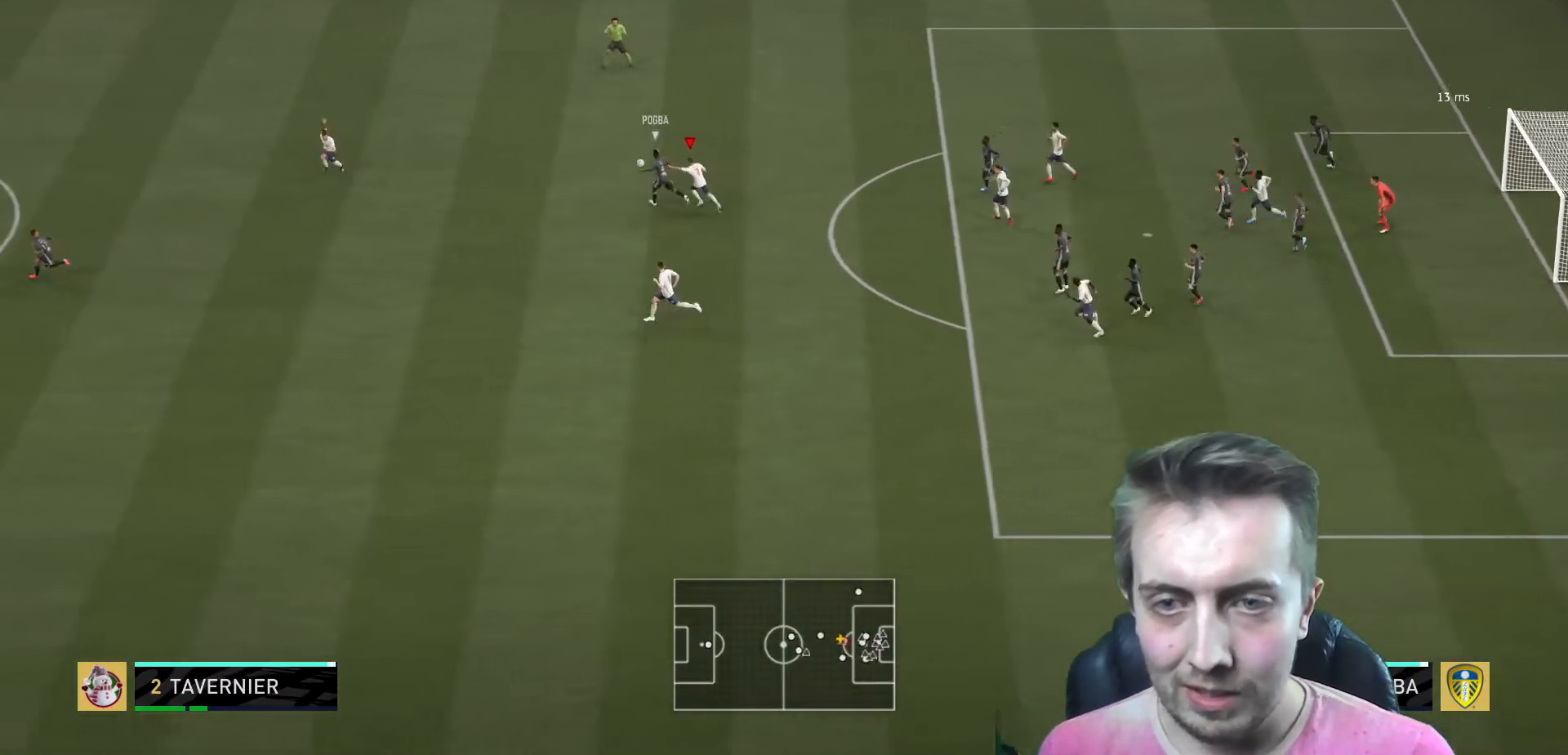
{"buttons": ["B", "L1", "L2", "R2"], "left_stick": "up-left", "right_stick": "center", "events": [[367, "L1", "down"], [467, "L2", "down"]]}